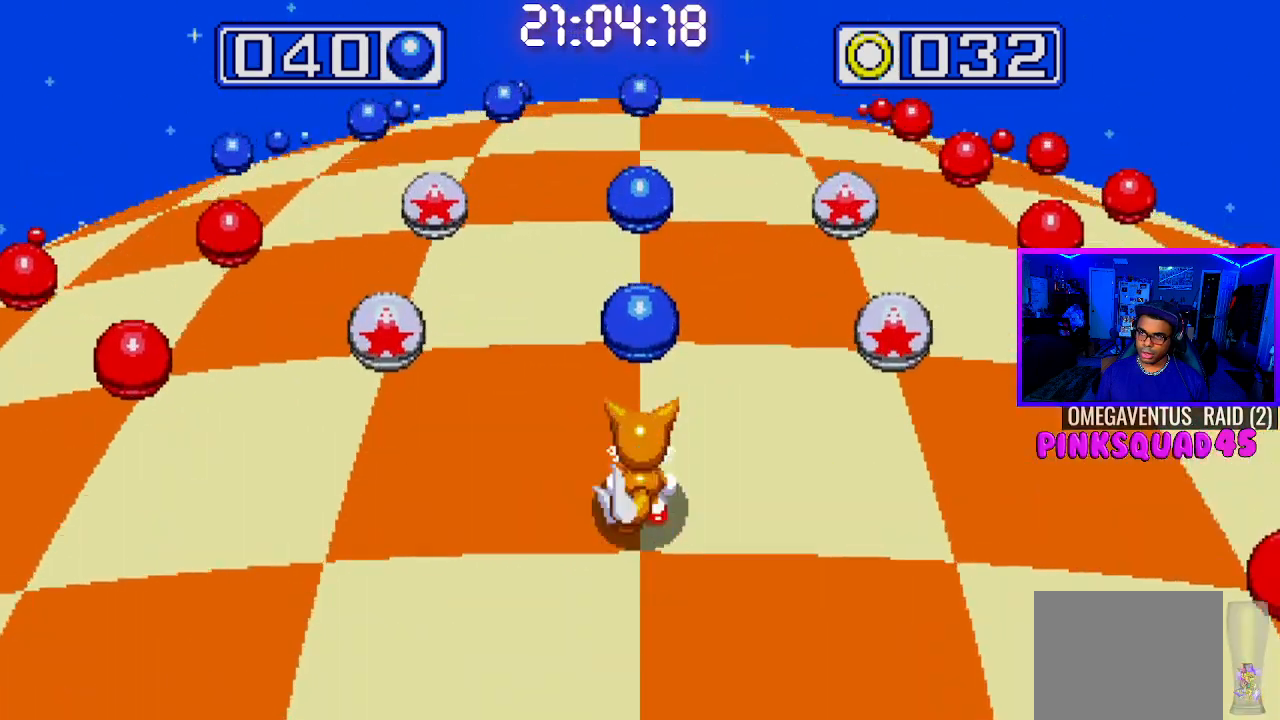
Gameplay with a controller (PlayStation layout); each line is a JSON object with the inputs held at the frame after it. "events" lists button and stick changes between this image and that frame as [ms after this image, input, new state], when the widget could be followed in between. Not read: L3.
{"buttons": [], "left_stick": "center", "right_stick": "center", "events": []}
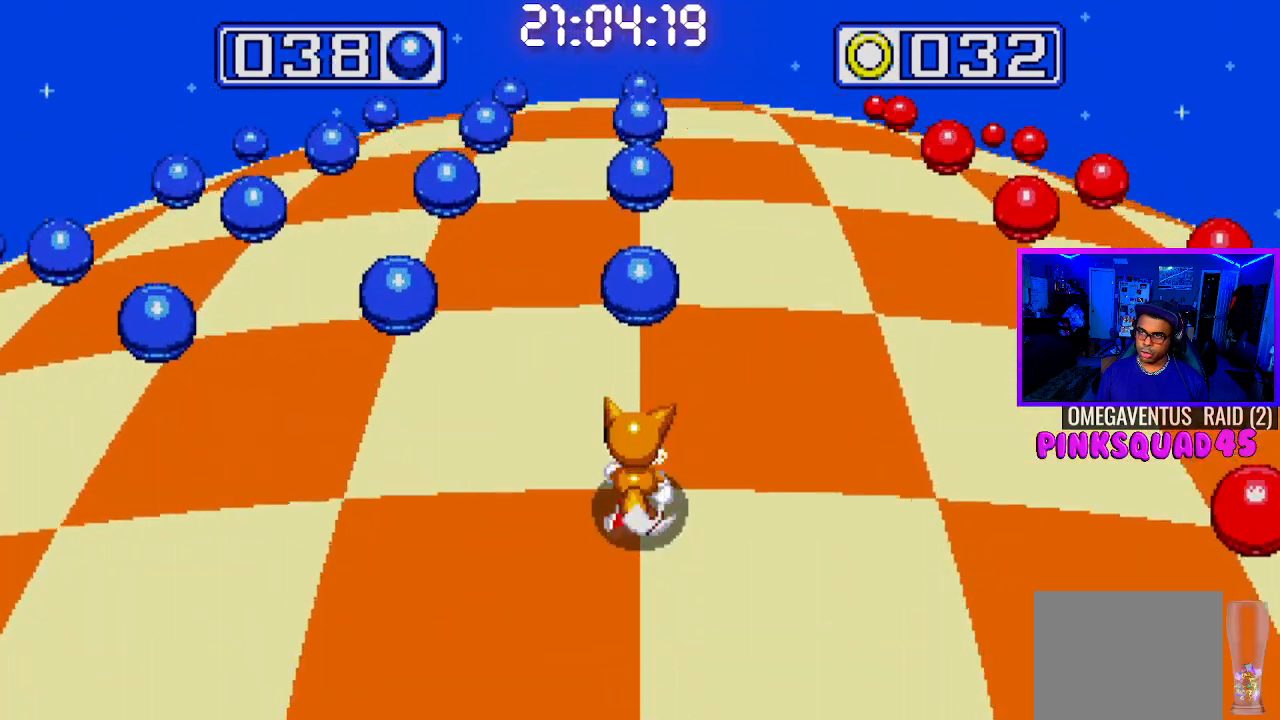
{"buttons": [], "left_stick": "center", "right_stick": "center", "events": []}
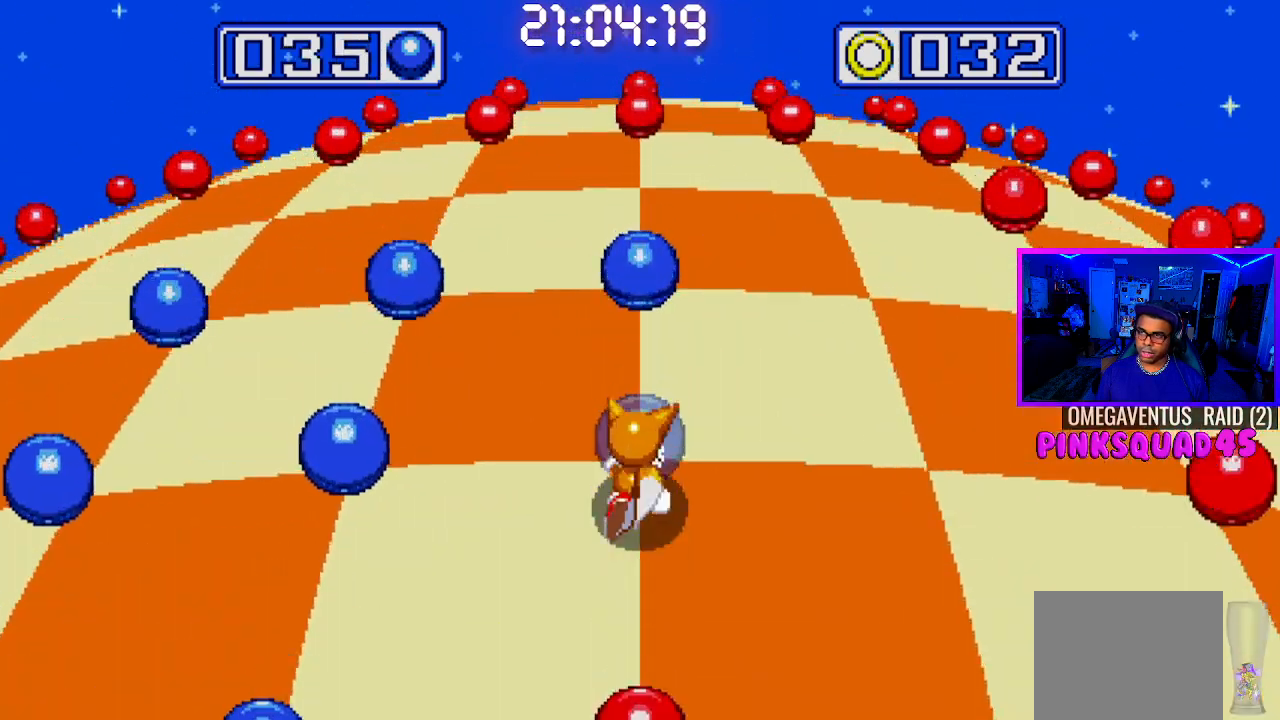
{"buttons": [], "left_stick": "center", "right_stick": "center", "events": [[117, "DPAD_LEFT", "down"], [250, "DPAD_LEFT", "up"]]}
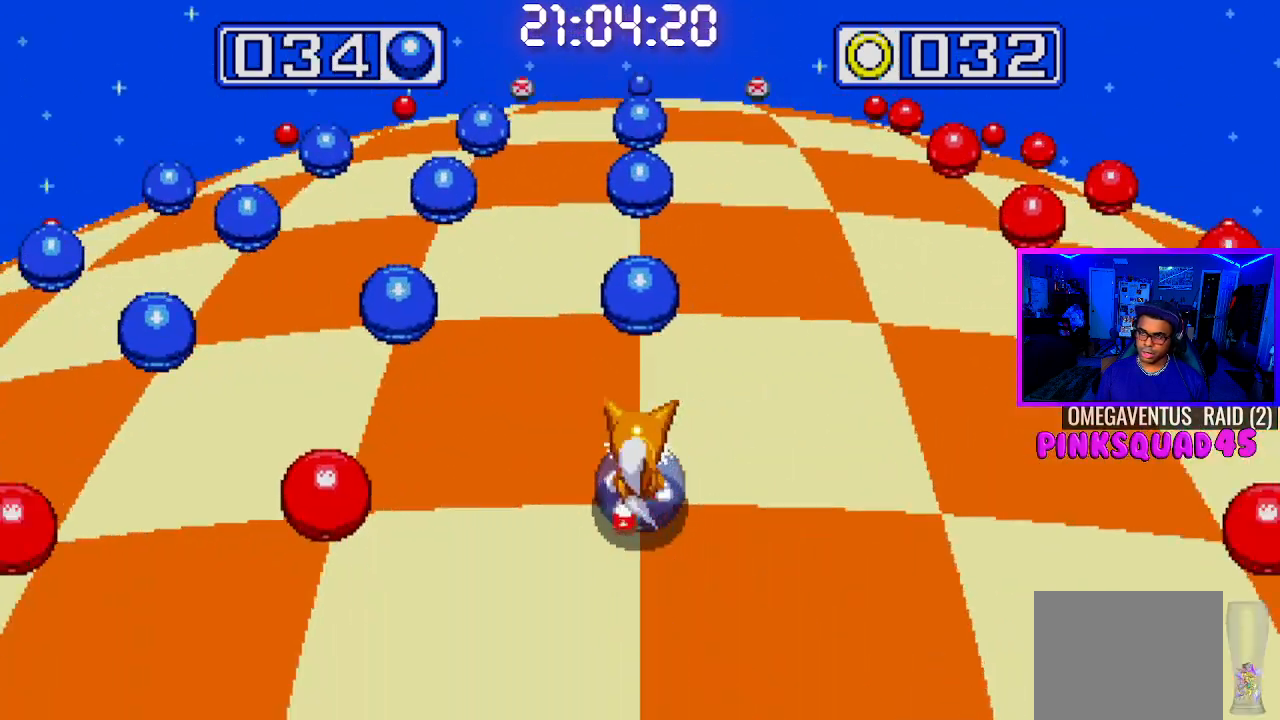
{"buttons": ["DPAD_LEFT"], "left_stick": "center", "right_stick": "center", "events": [[417, "DPAD_LEFT", "down"]]}
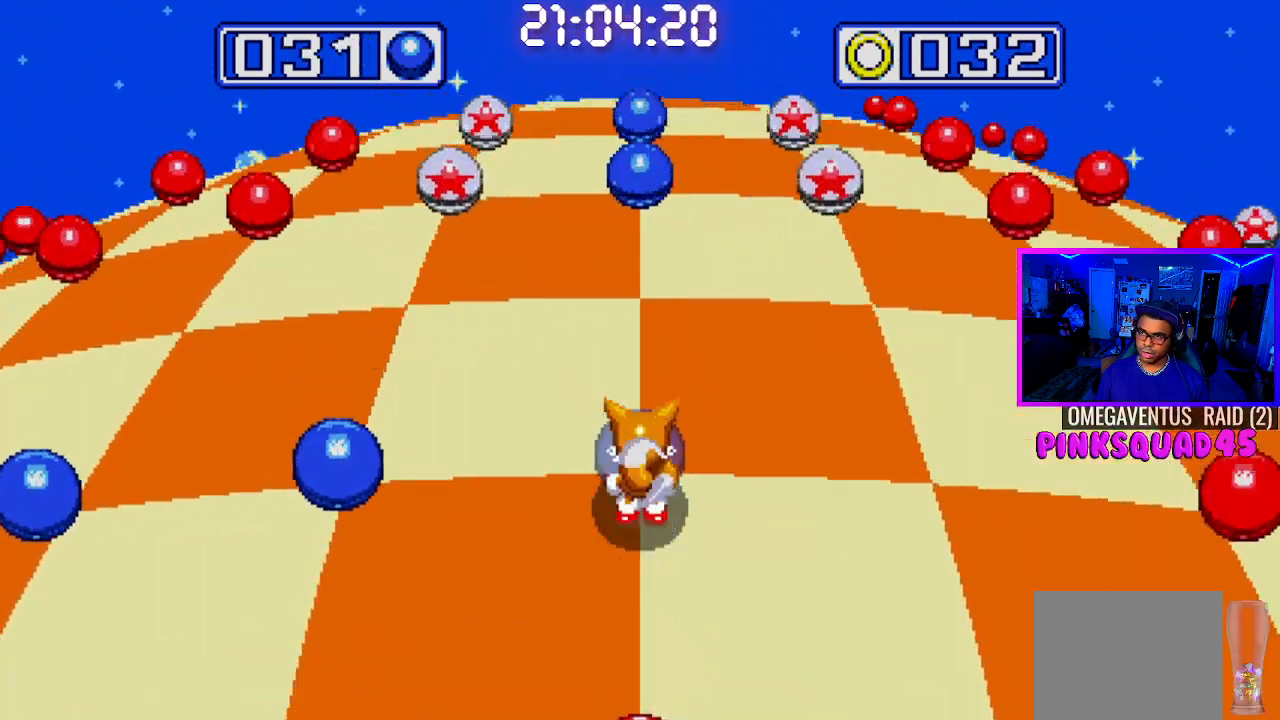
{"buttons": [], "left_stick": "center", "right_stick": "center", "events": [[33, "DPAD_LEFT", "up"]]}
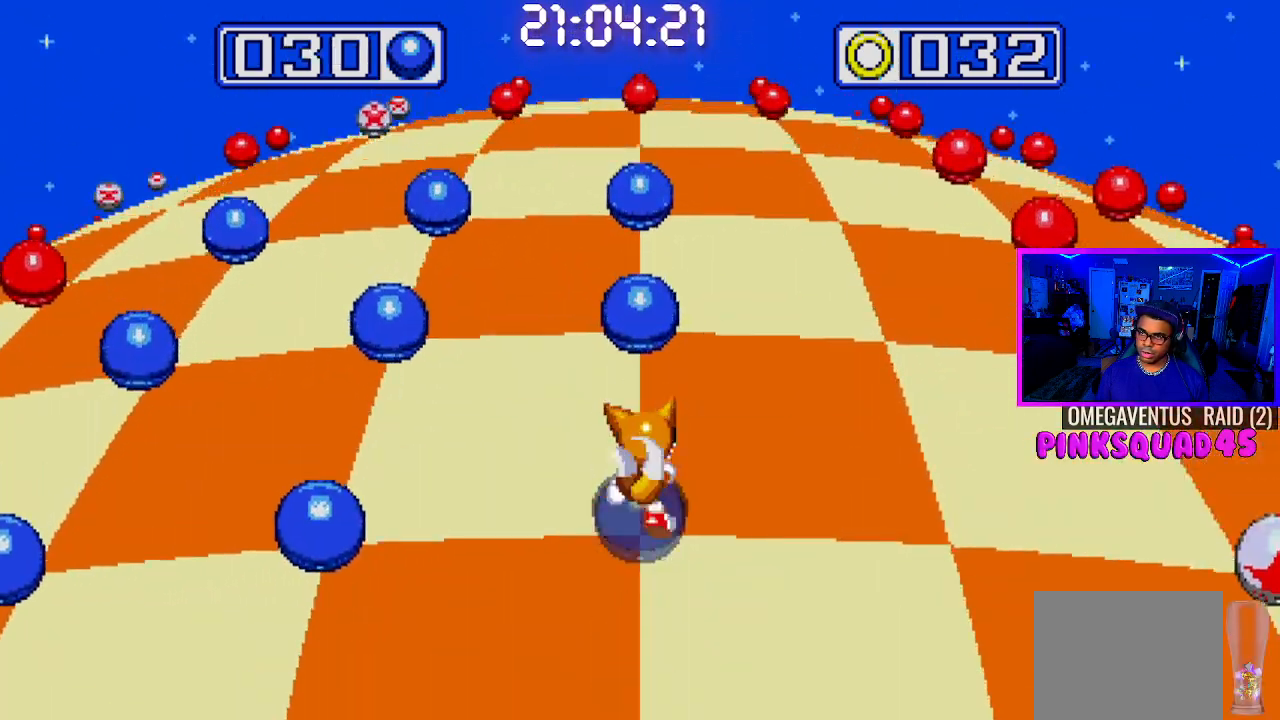
{"buttons": [], "left_stick": "center", "right_stick": "center", "events": [[217, "DPAD_LEFT", "down"], [350, "DPAD_LEFT", "up"]]}
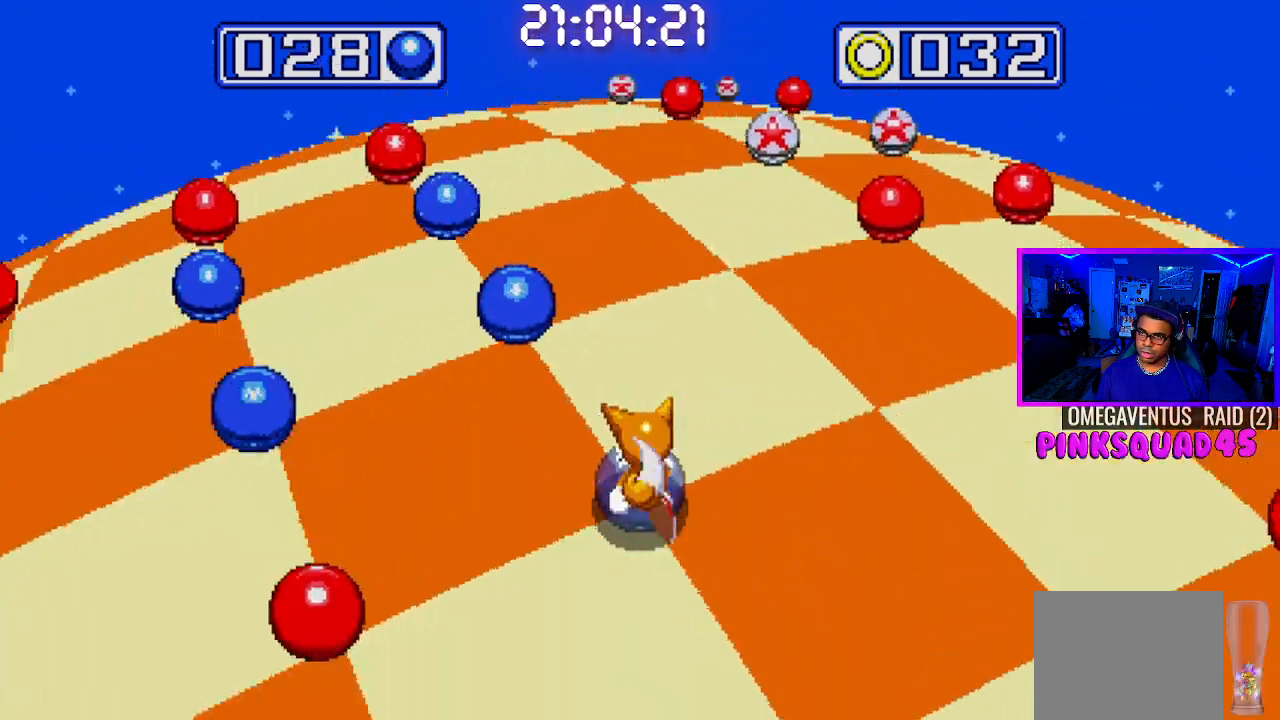
{"buttons": ["DPAD_LEFT"], "left_stick": "center", "right_stick": "center", "events": [[500, "DPAD_LEFT", "down"]]}
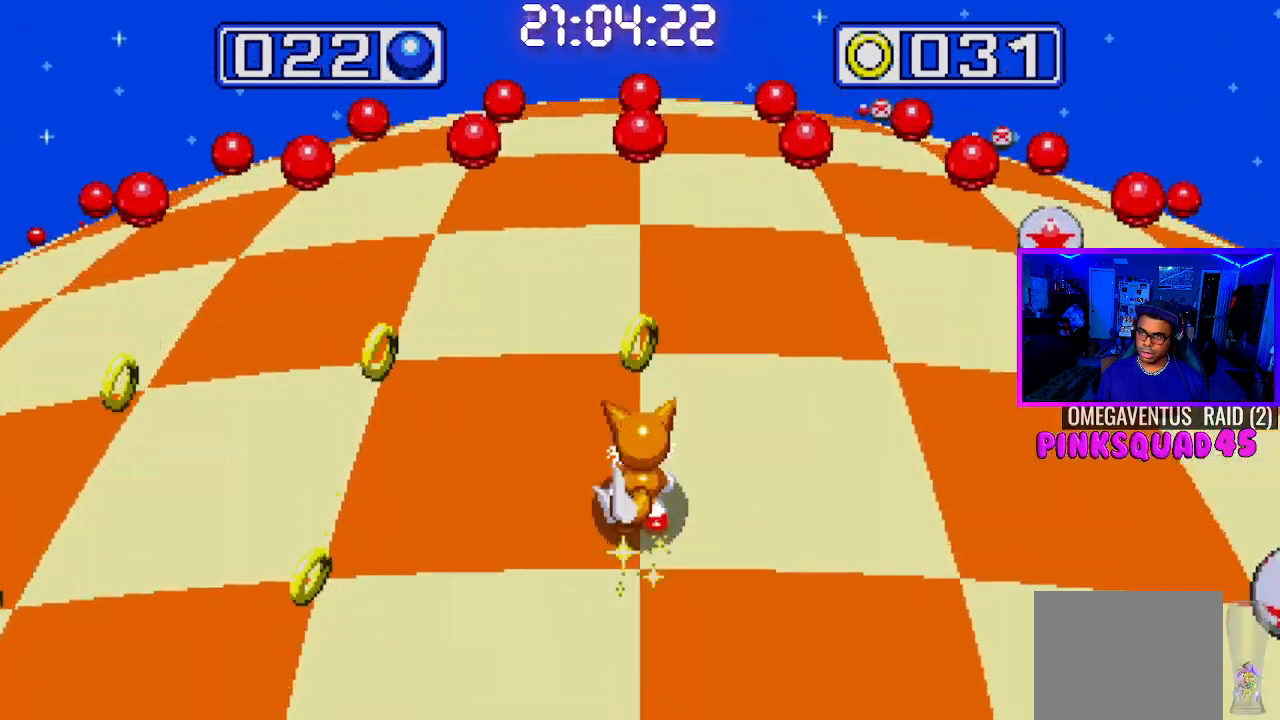
{"buttons": [], "left_stick": "center", "right_stick": "center", "events": [[133, "DPAD_LEFT", "up"]]}
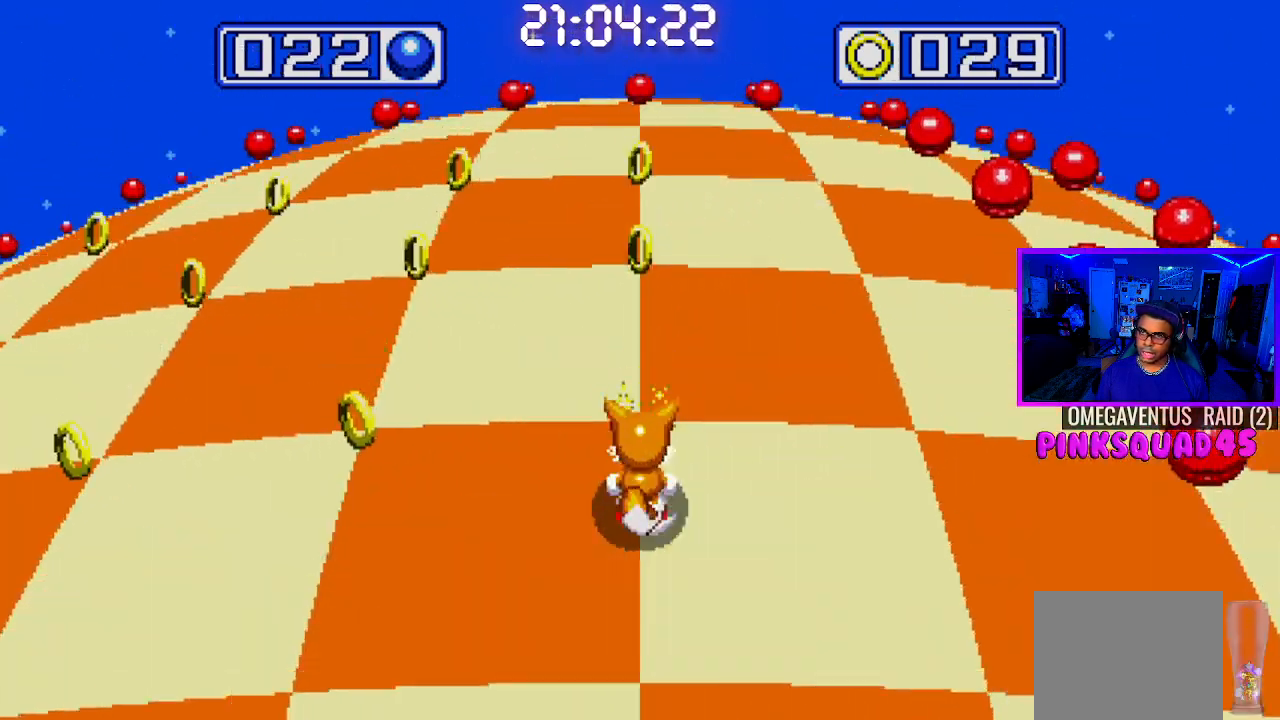
{"buttons": [], "left_stick": "center", "right_stick": "center", "events": [[317, "DPAD_LEFT", "down"], [450, "DPAD_LEFT", "up"]]}
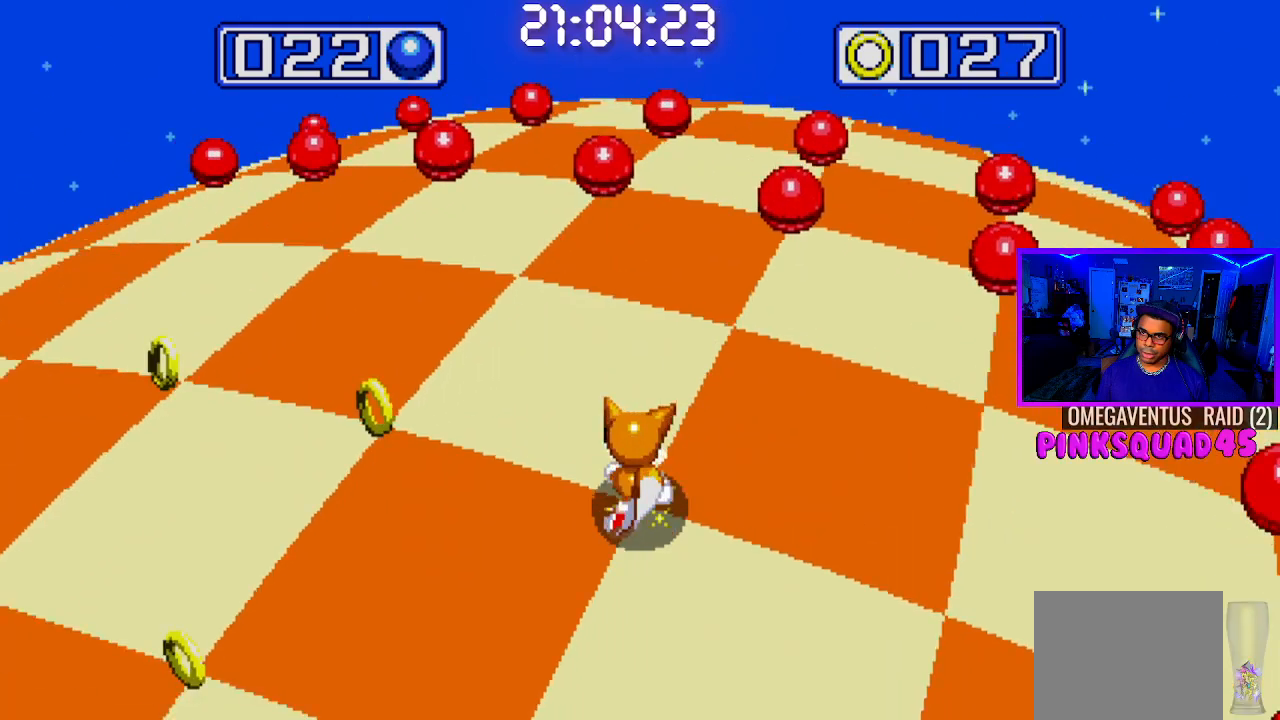
{"buttons": [], "left_stick": "center", "right_stick": "center", "events": []}
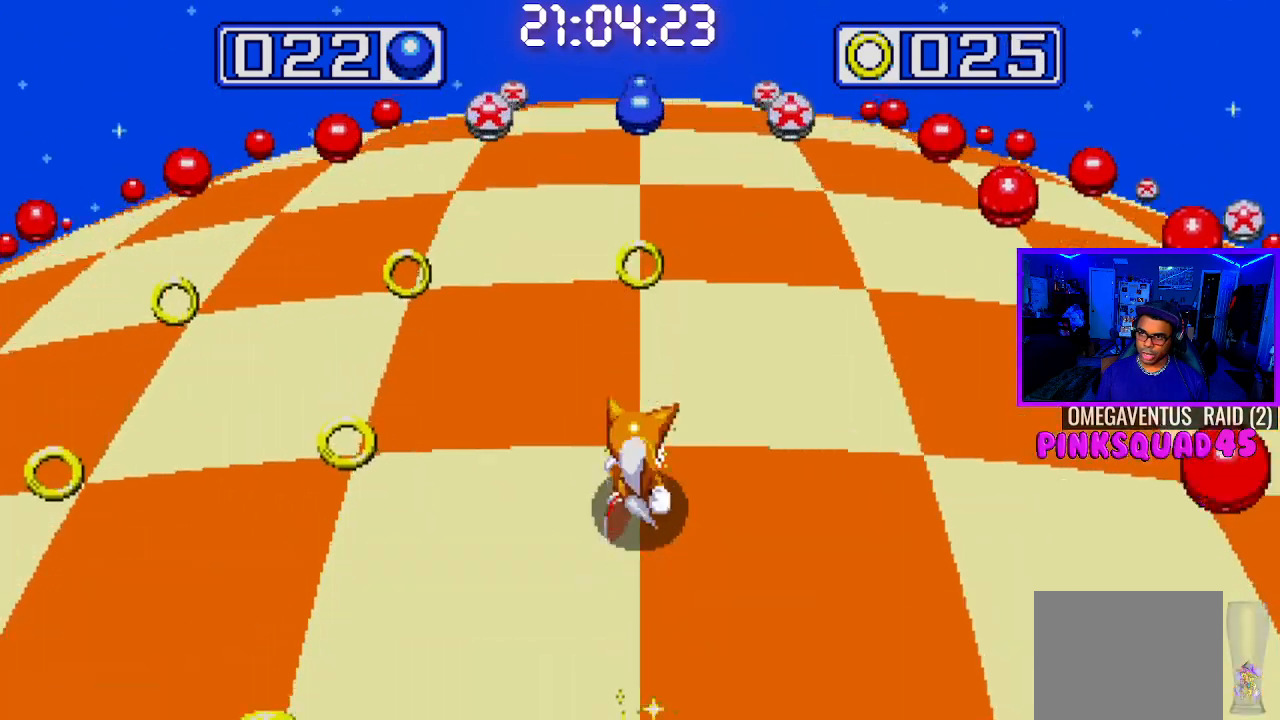
{"buttons": [], "left_stick": "center", "right_stick": "center", "events": [[100, "DPAD_LEFT", "down"], [250, "DPAD_LEFT", "up"]]}
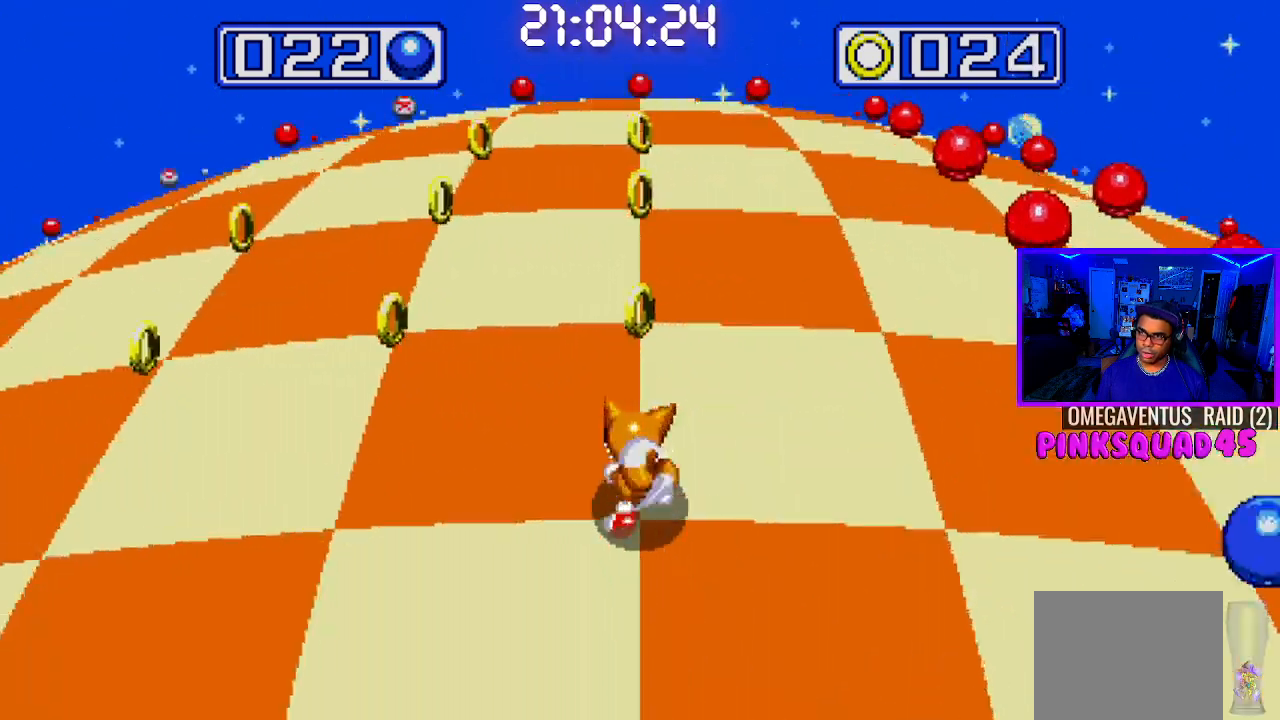
{"buttons": ["DPAD_LEFT"], "left_stick": "center", "right_stick": "center", "events": [[400, "DPAD_LEFT", "down"]]}
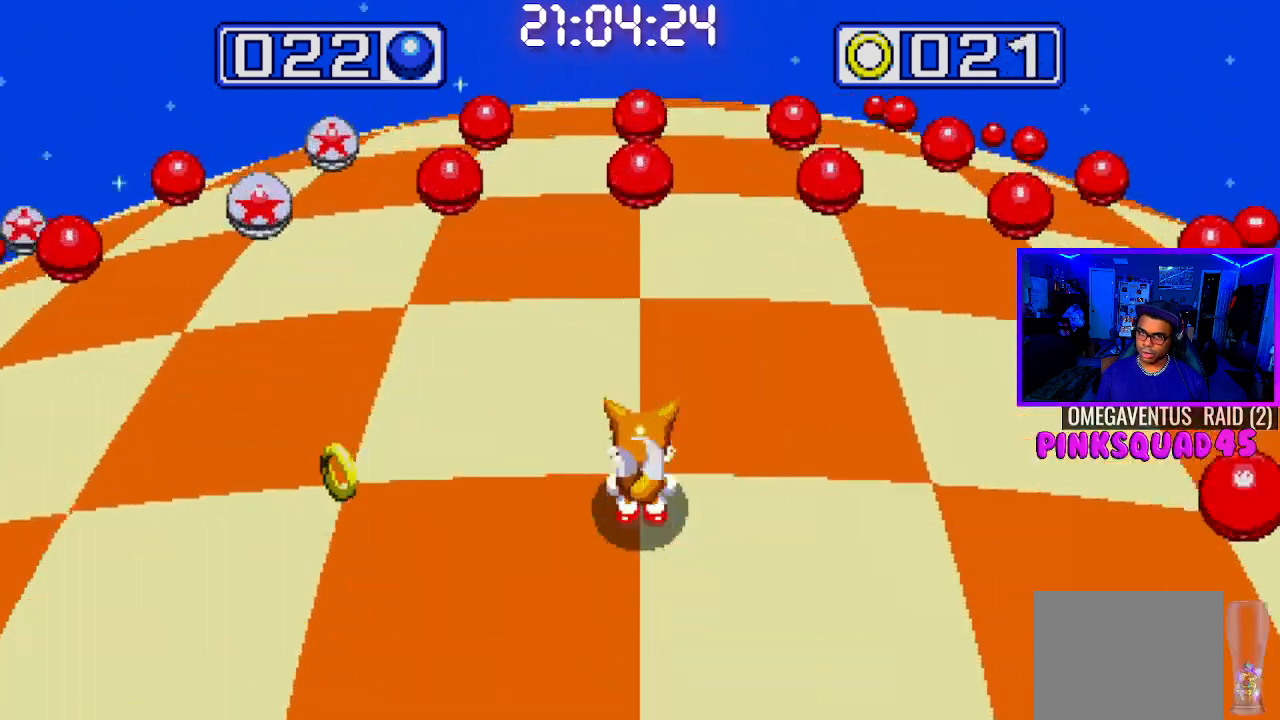
{"buttons": ["DPAD_LEFT"], "left_stick": "center", "right_stick": "center", "events": [[50, "DPAD_LEFT", "up"], [350, "DPAD_LEFT", "down"]]}
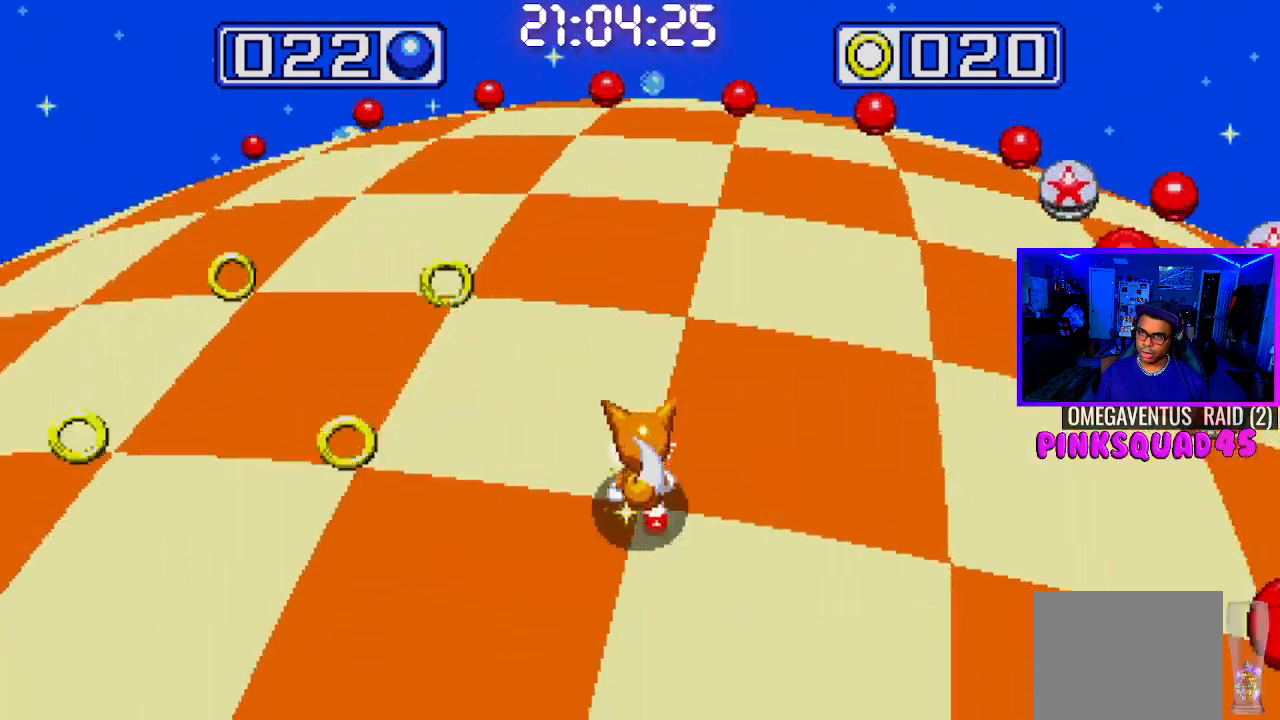
{"buttons": ["DPAD_RIGHT"], "left_stick": "center", "right_stick": "center", "events": [[17, "DPAD_LEFT", "up"], [467, "DPAD_RIGHT", "down"]]}
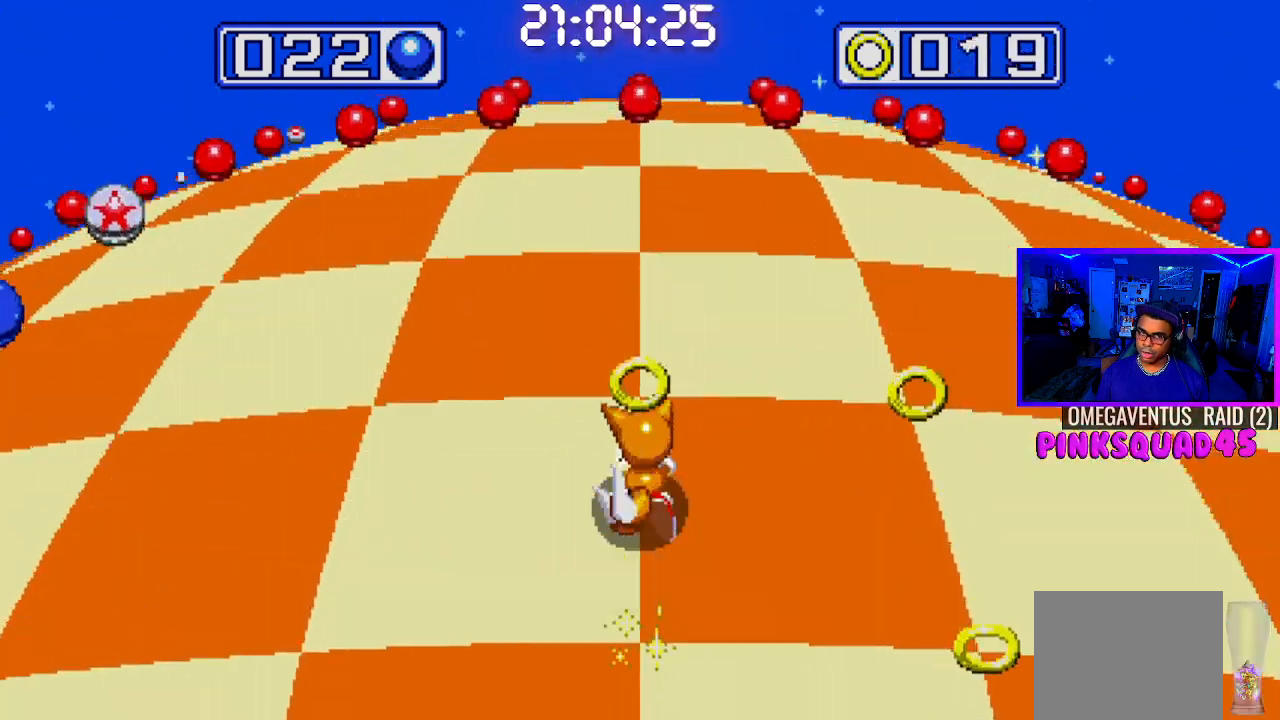
{"buttons": ["DPAD_RIGHT"], "left_stick": "center", "right_stick": "center", "events": []}
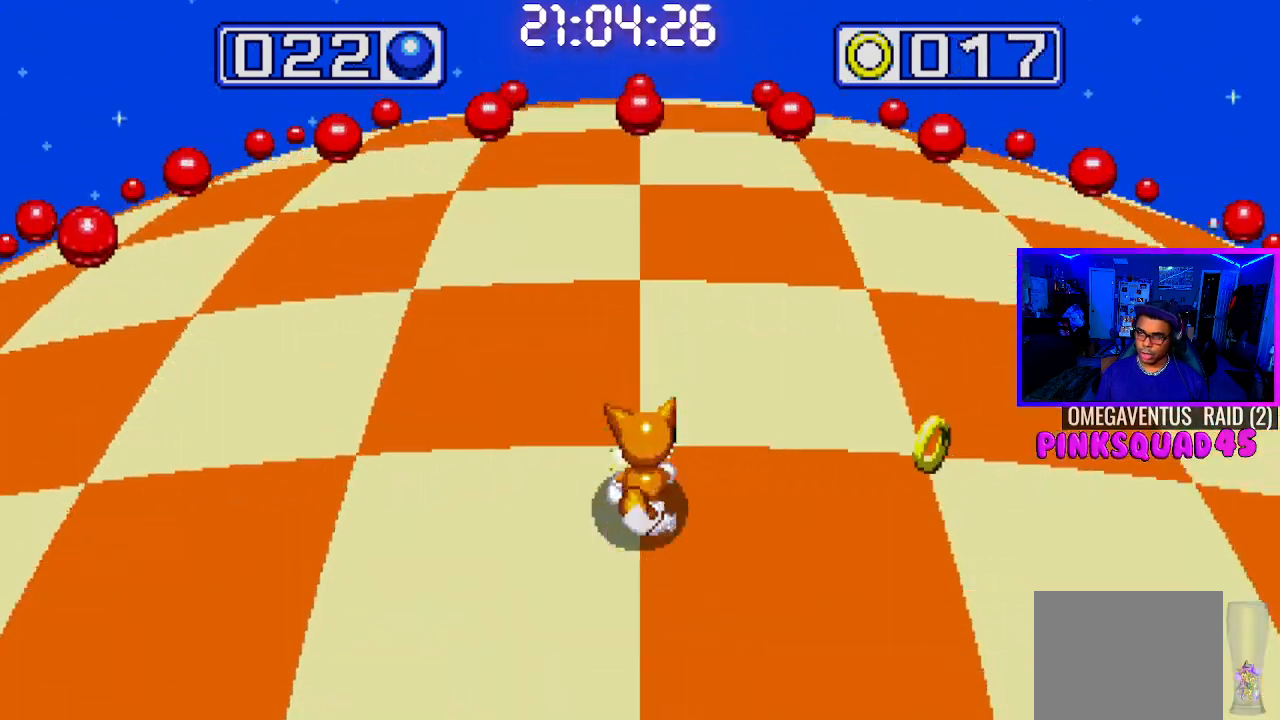
{"buttons": ["DPAD_RIGHT"], "left_stick": "center", "right_stick": "center", "events": []}
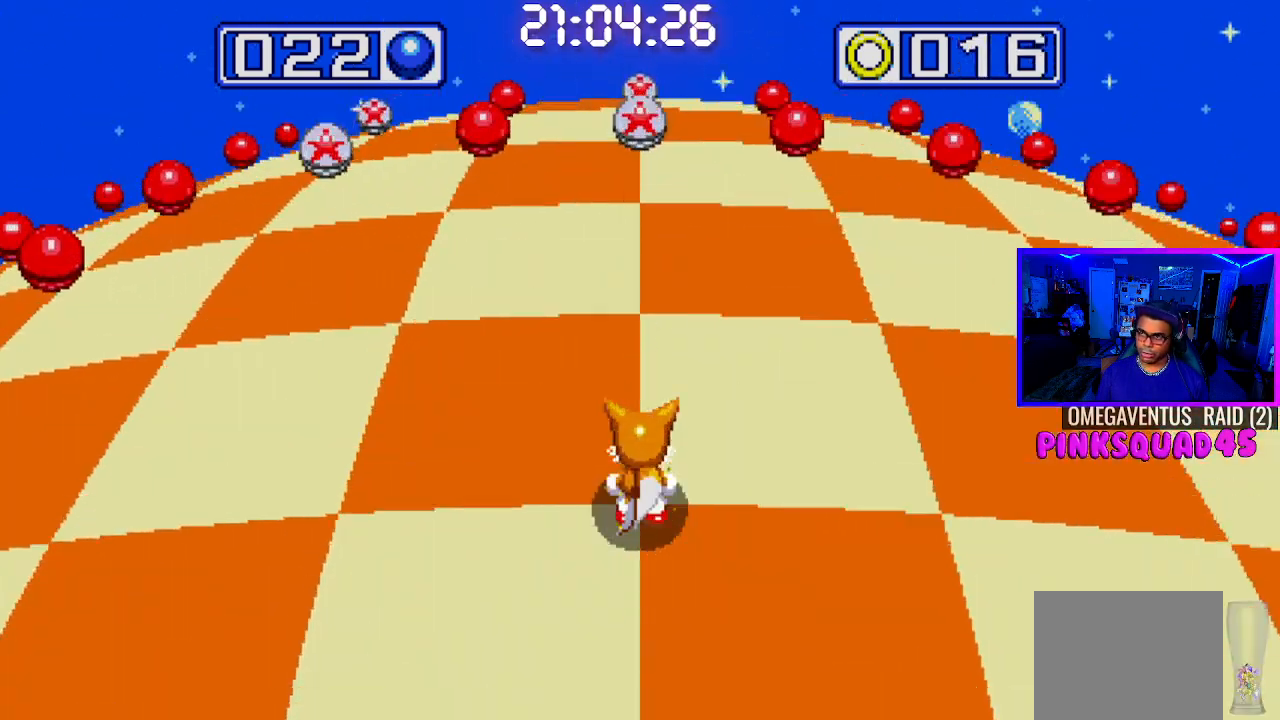
{"buttons": [], "left_stick": "center", "right_stick": "center", "events": [[450, "DPAD_RIGHT", "up"]]}
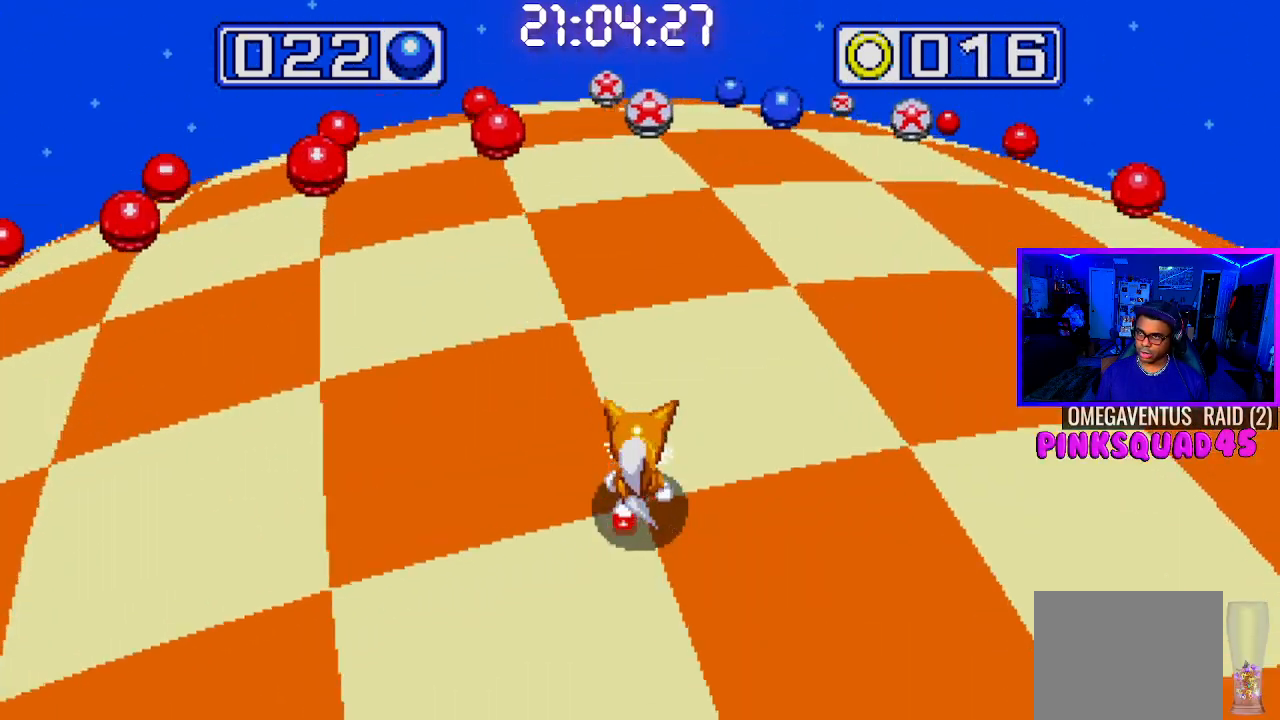
{"buttons": ["DPAD_LEFT"], "left_stick": "center", "right_stick": "center", "events": [[450, "DPAD_LEFT", "down"]]}
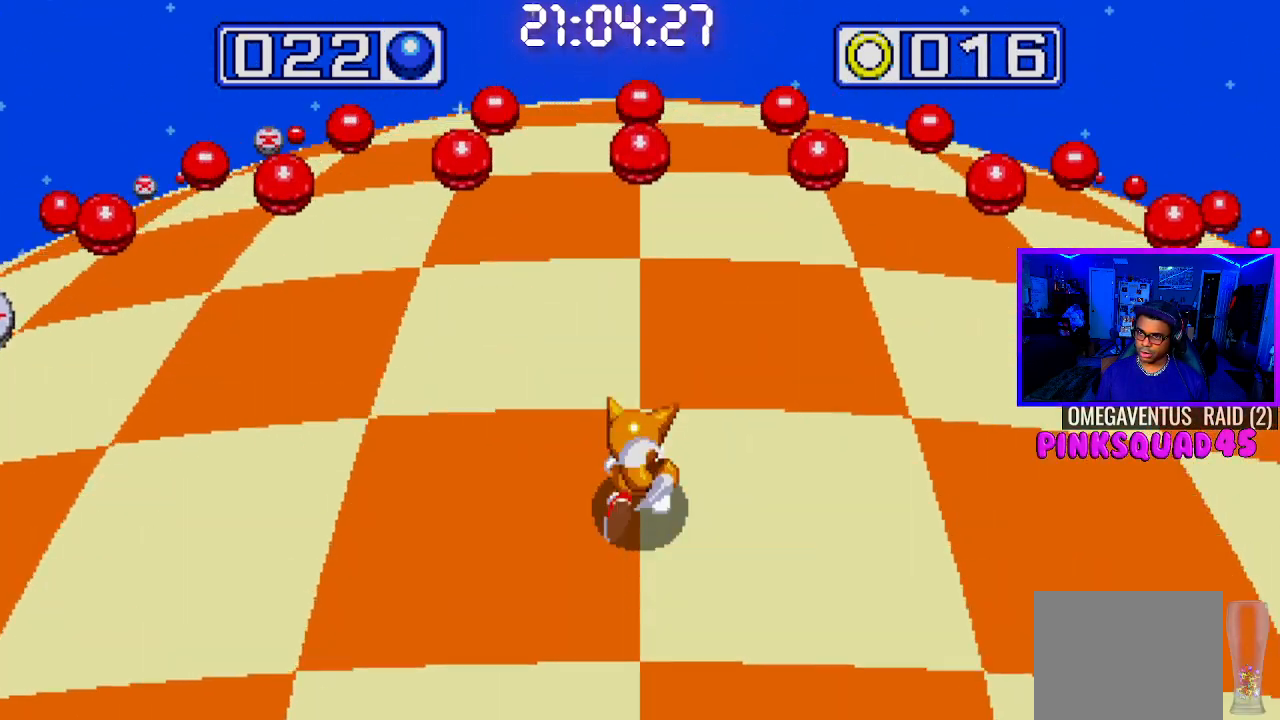
{"buttons": [], "left_stick": "center", "right_stick": "center", "events": [[100, "DPAD_LEFT", "up"]]}
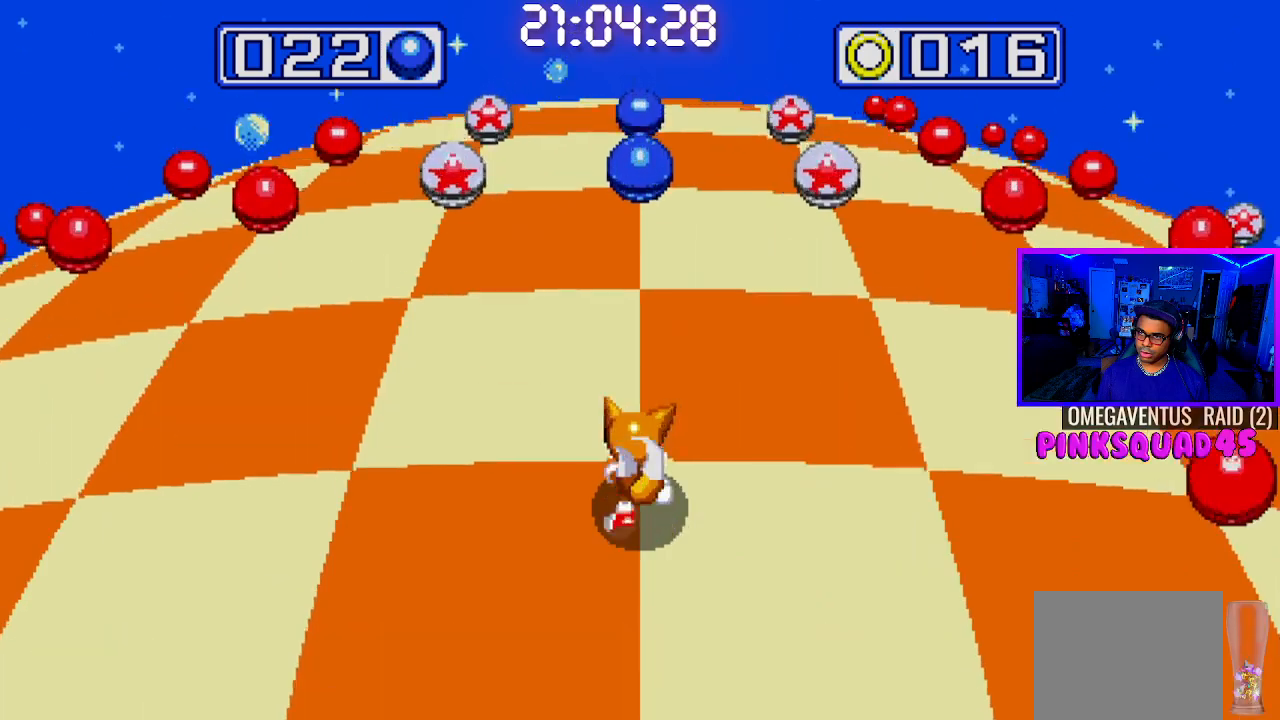
{"buttons": [], "left_stick": "center", "right_stick": "center", "events": []}
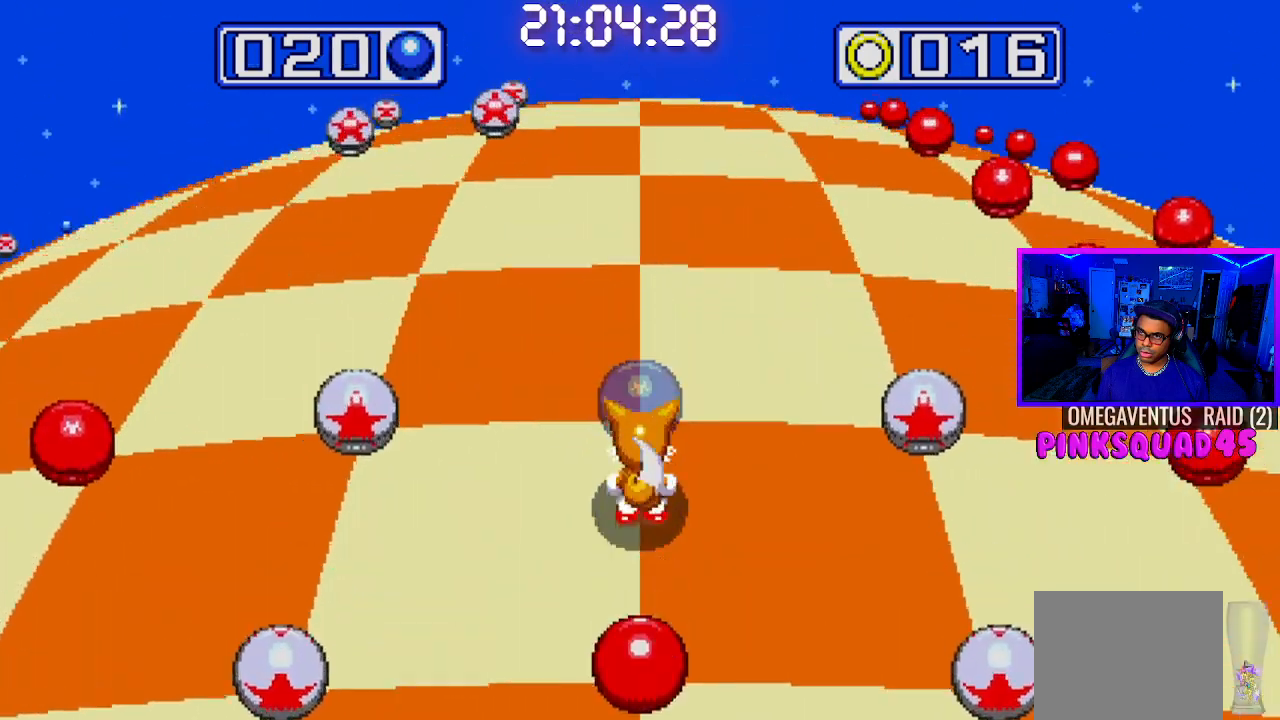
{"buttons": [], "left_stick": "center", "right_stick": "center", "events": []}
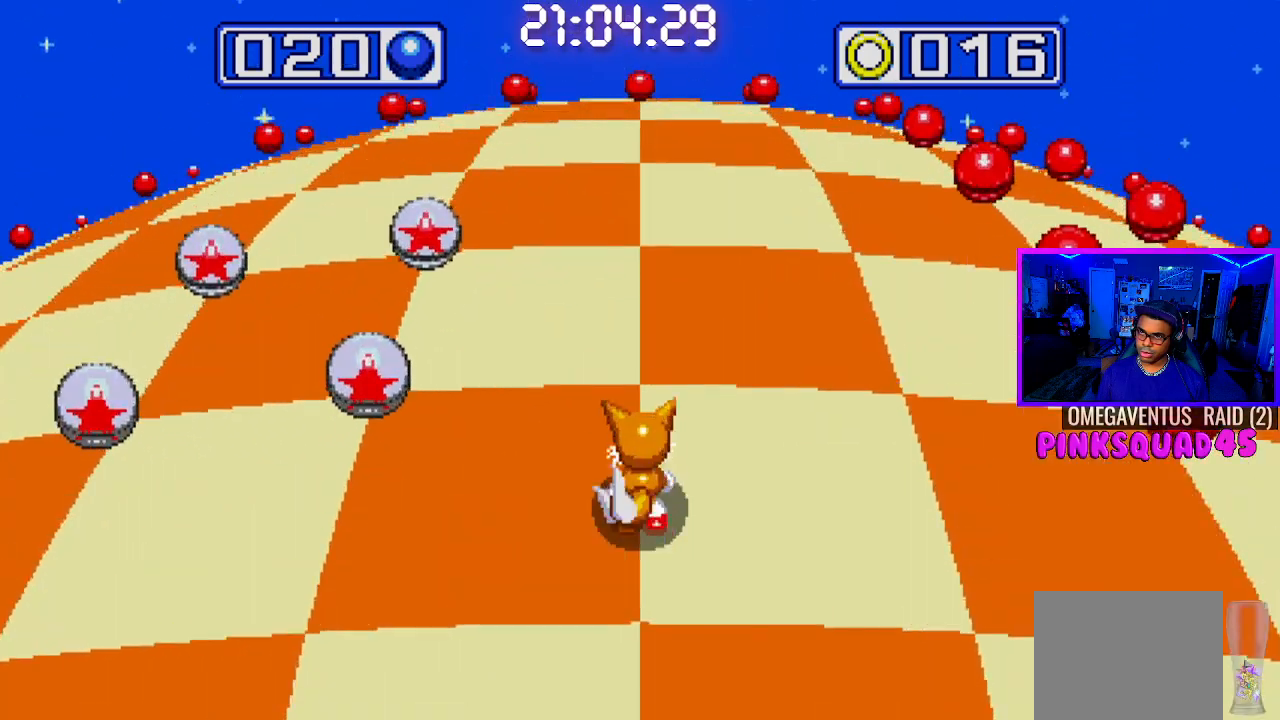
{"buttons": ["DPAD_LEFT"], "left_stick": "center", "right_stick": "center", "events": [[400, "DPAD_LEFT", "down"]]}
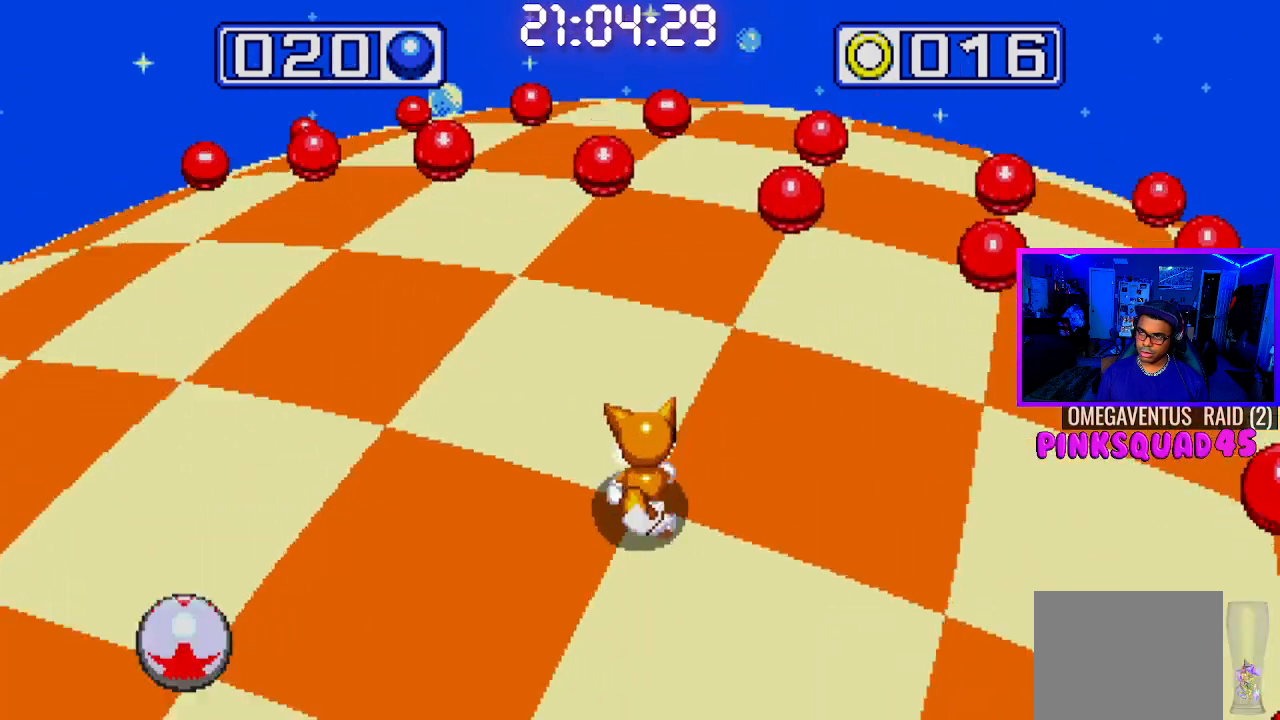
{"buttons": [], "left_stick": "center", "right_stick": "center", "events": [[33, "DPAD_LEFT", "up"]]}
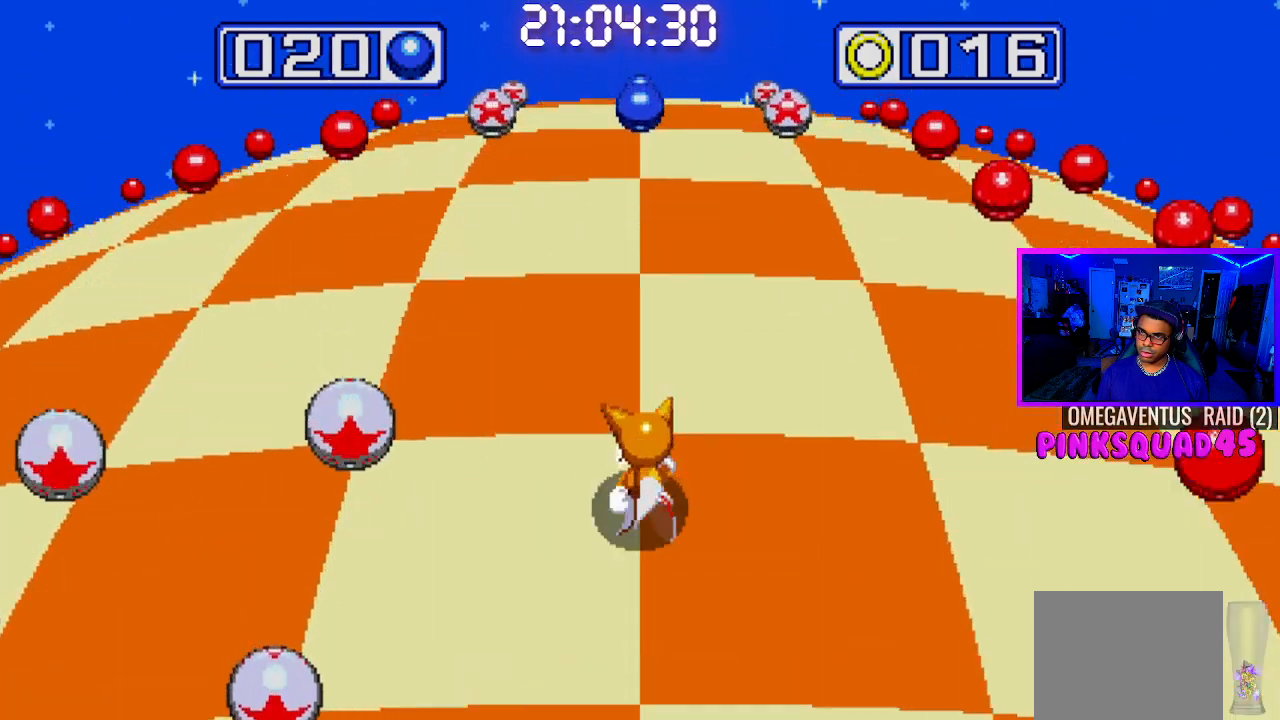
{"buttons": [], "left_stick": "center", "right_stick": "center", "events": []}
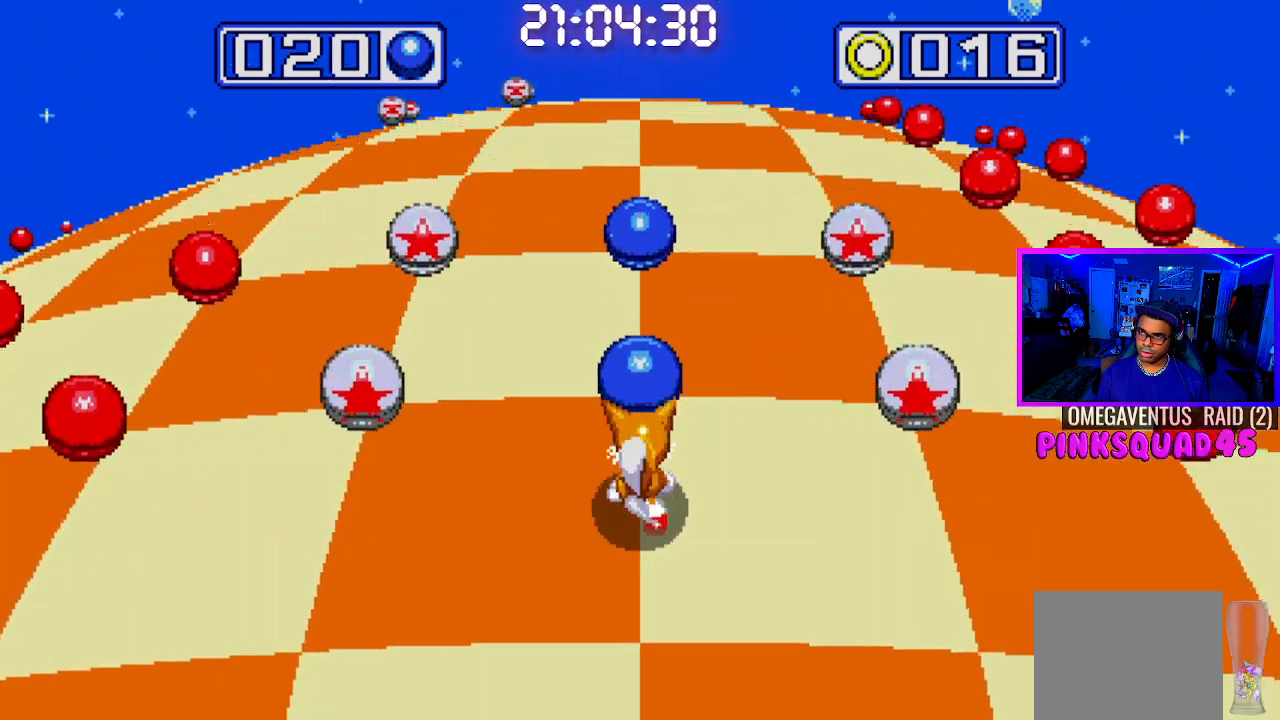
{"buttons": [], "left_stick": "center", "right_stick": "center", "events": []}
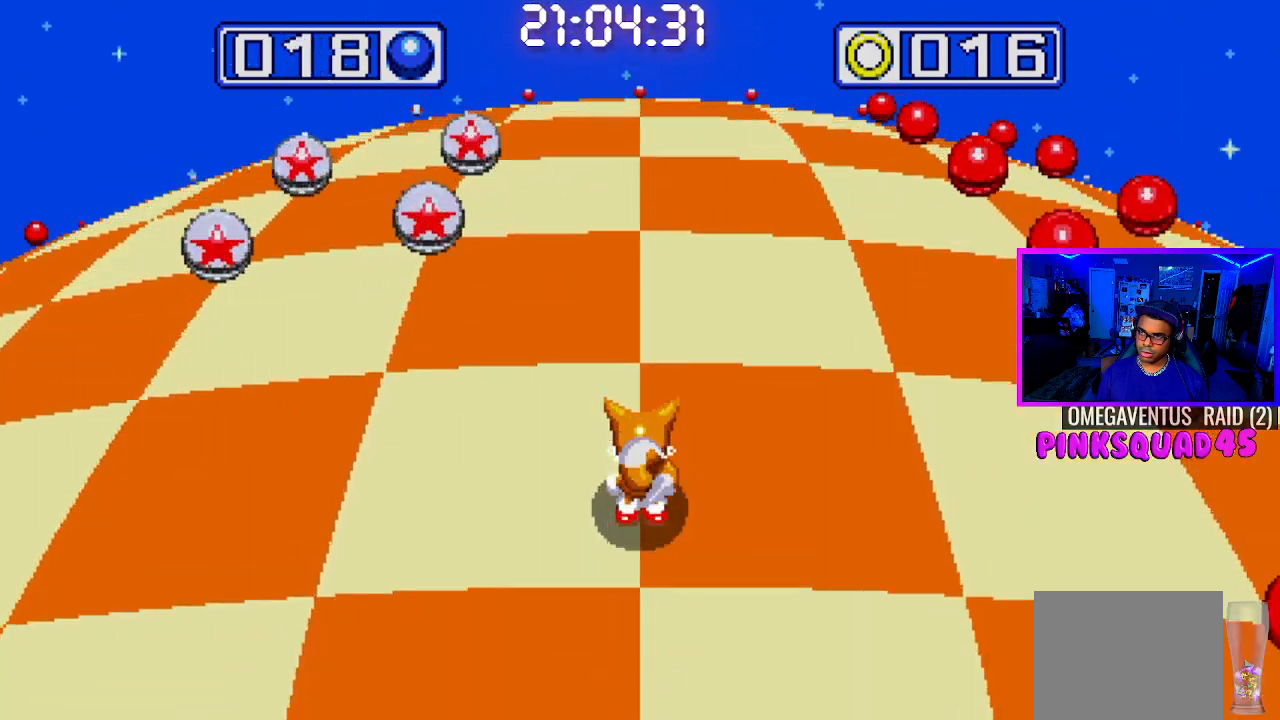
{"buttons": [], "left_stick": "center", "right_stick": "center", "events": []}
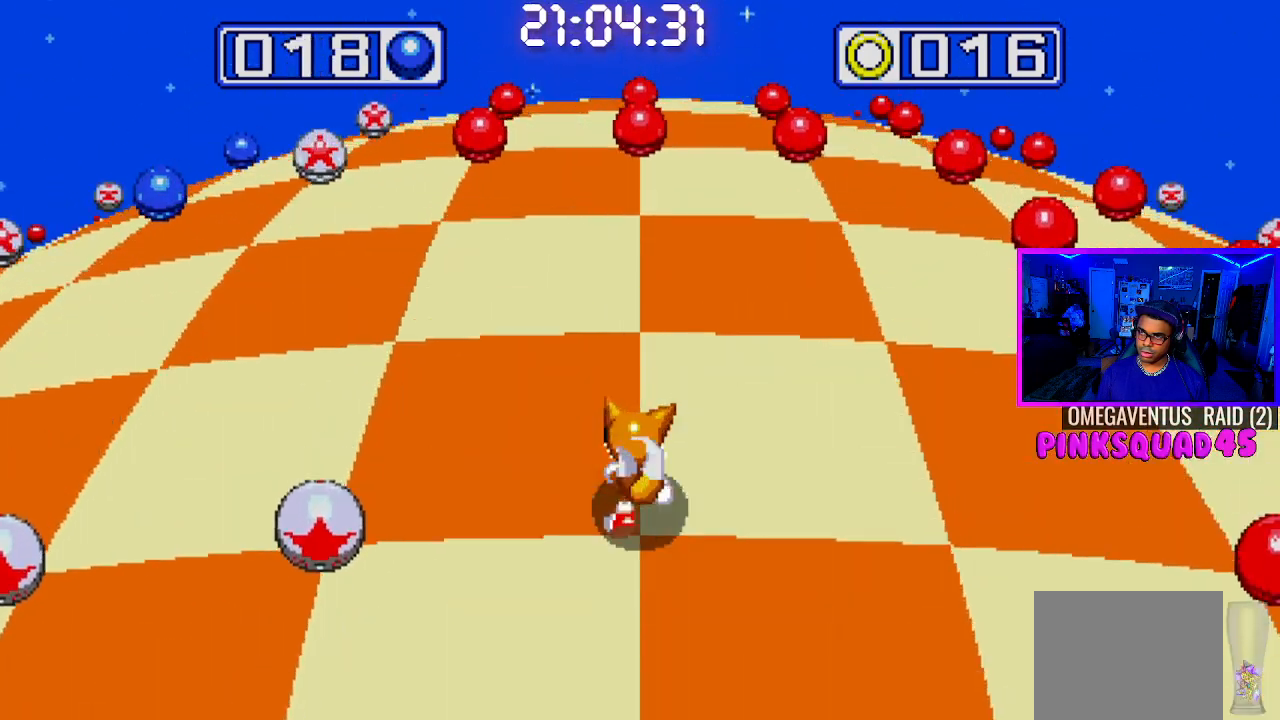
{"buttons": [], "left_stick": "center", "right_stick": "center", "events": [[33, "DPAD_LEFT", "down"], [150, "DPAD_LEFT", "up"]]}
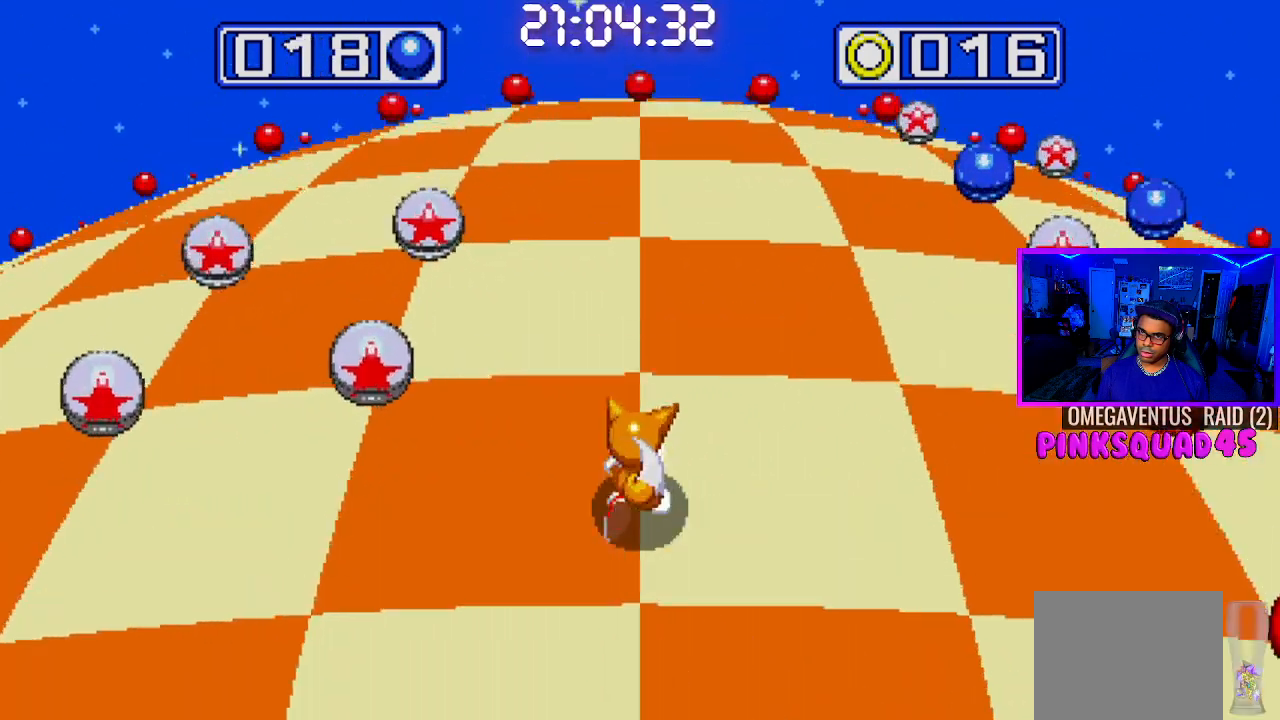
{"buttons": ["DPAD_RIGHT"], "left_stick": "center", "right_stick": "center", "events": [[367, "DPAD_RIGHT", "down"]]}
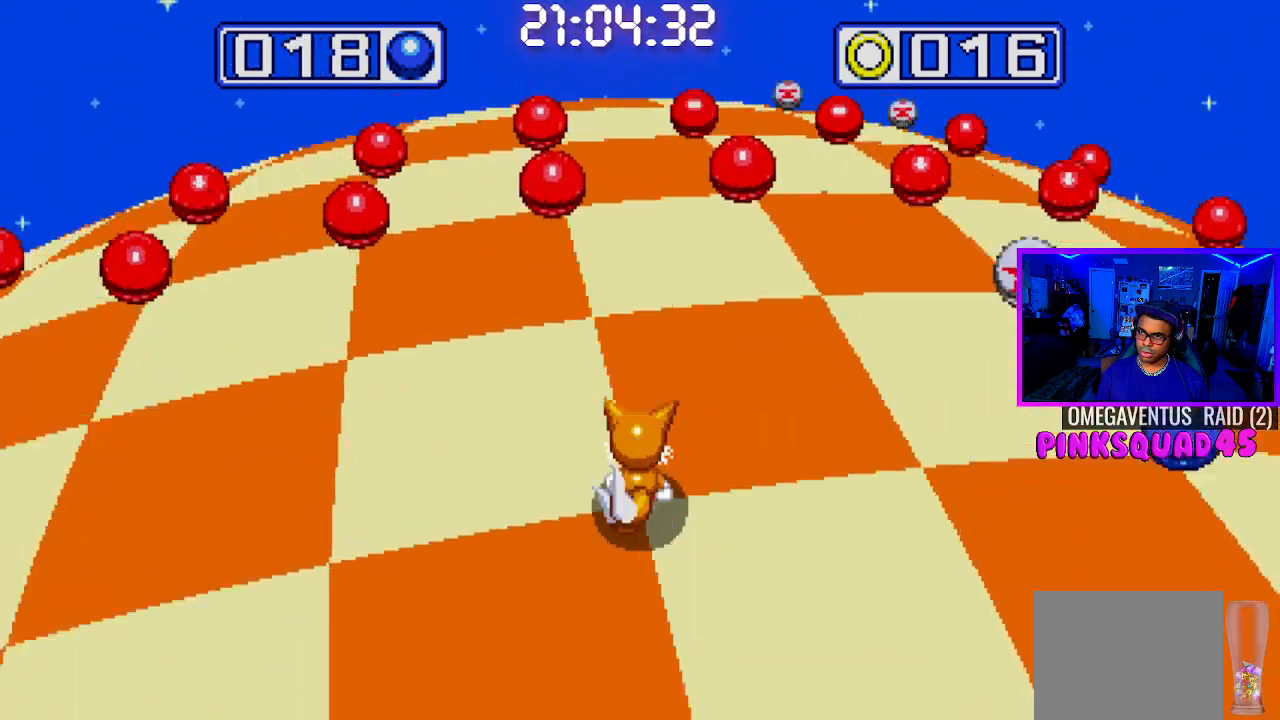
{"buttons": ["CROSS"], "left_stick": "center", "right_stick": "center", "events": [[33, "DPAD_RIGHT", "up"], [450, "CROSS", "down"]]}